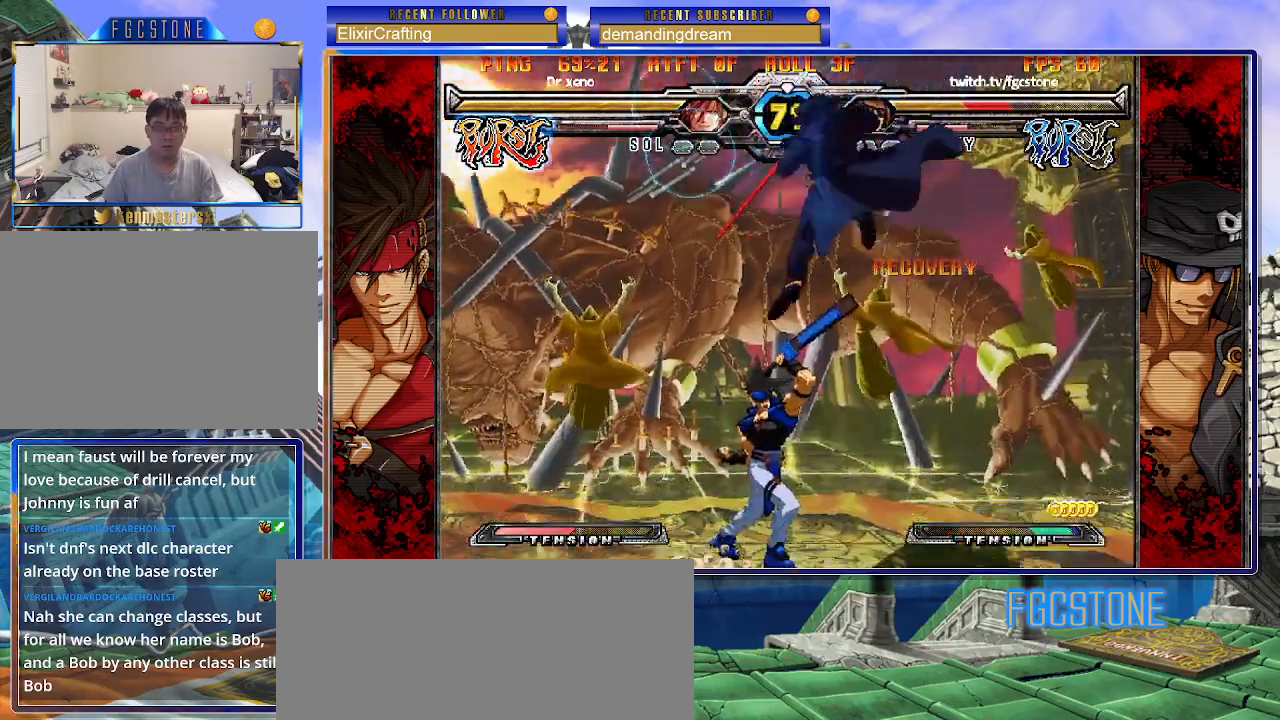
Gameplay with a controller (arcade stick); each line is a JSON object with the inputs held at the frame after it. "events" lists button and stick changes between this image and that frame as [ms after this image, input, new state], when the widget could be followed in between. Not read: L3 R3.
{"buttons": ["K"], "left_stick": "right", "events": [[50, "HS", "up"], [467, "K", "down"]]}
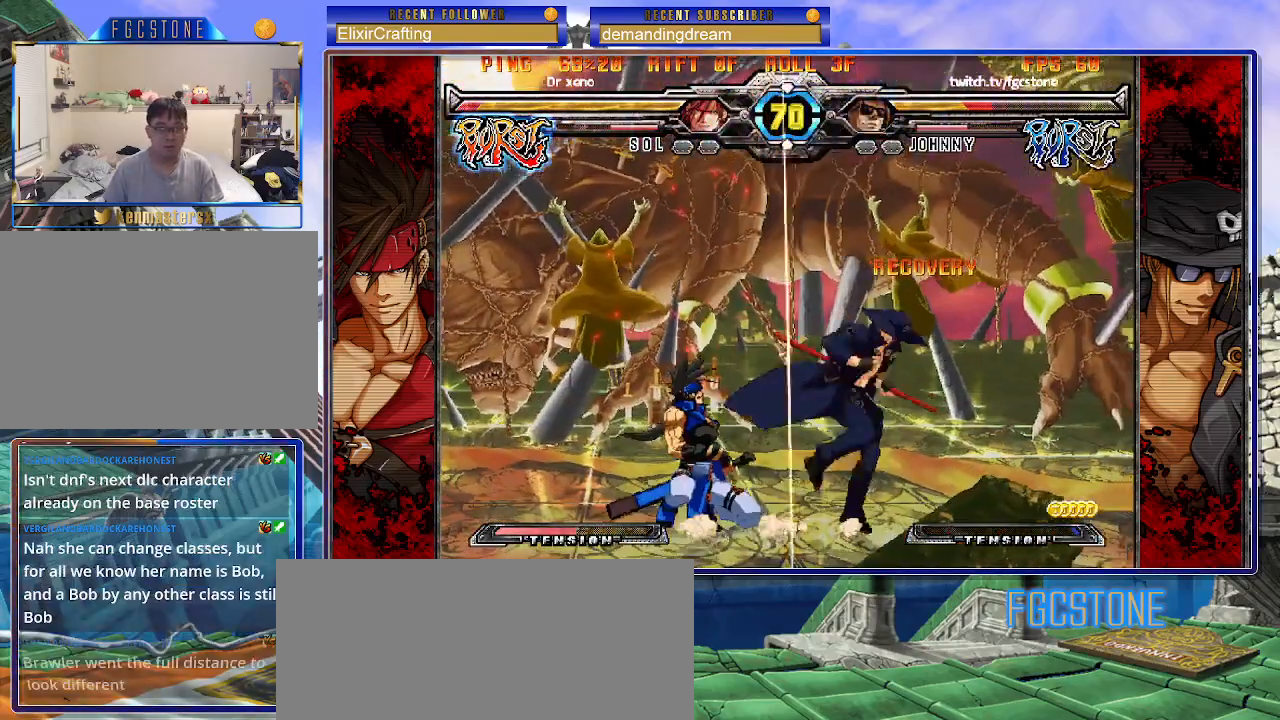
{"buttons": [], "left_stick": "down-left", "events": [[33, "left_stick", "down-right"], [50, "K", "up"], [167, "D", "down"], [283, "D", "up"], [467, "left_stick", "down-left"]]}
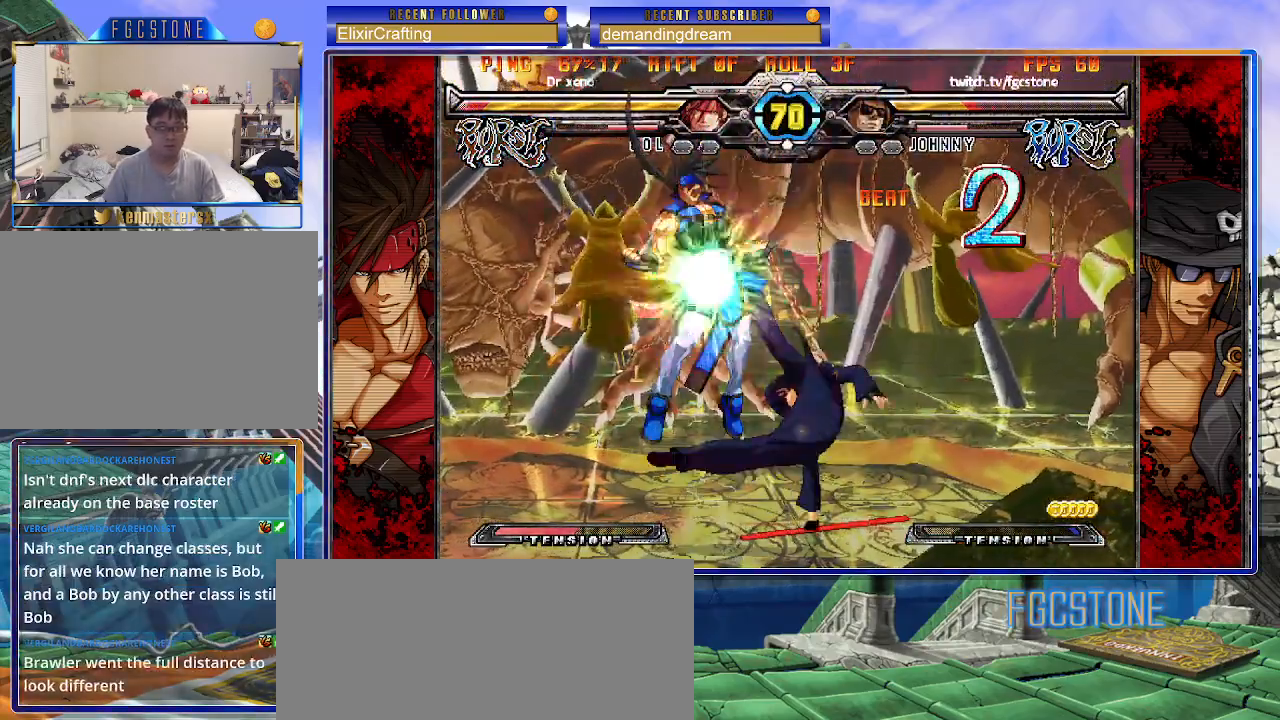
{"buttons": ["K"], "left_stick": "right", "events": [[100, "left_stick", "center"], [283, "left_stick", "right"], [500, "K", "down"]]}
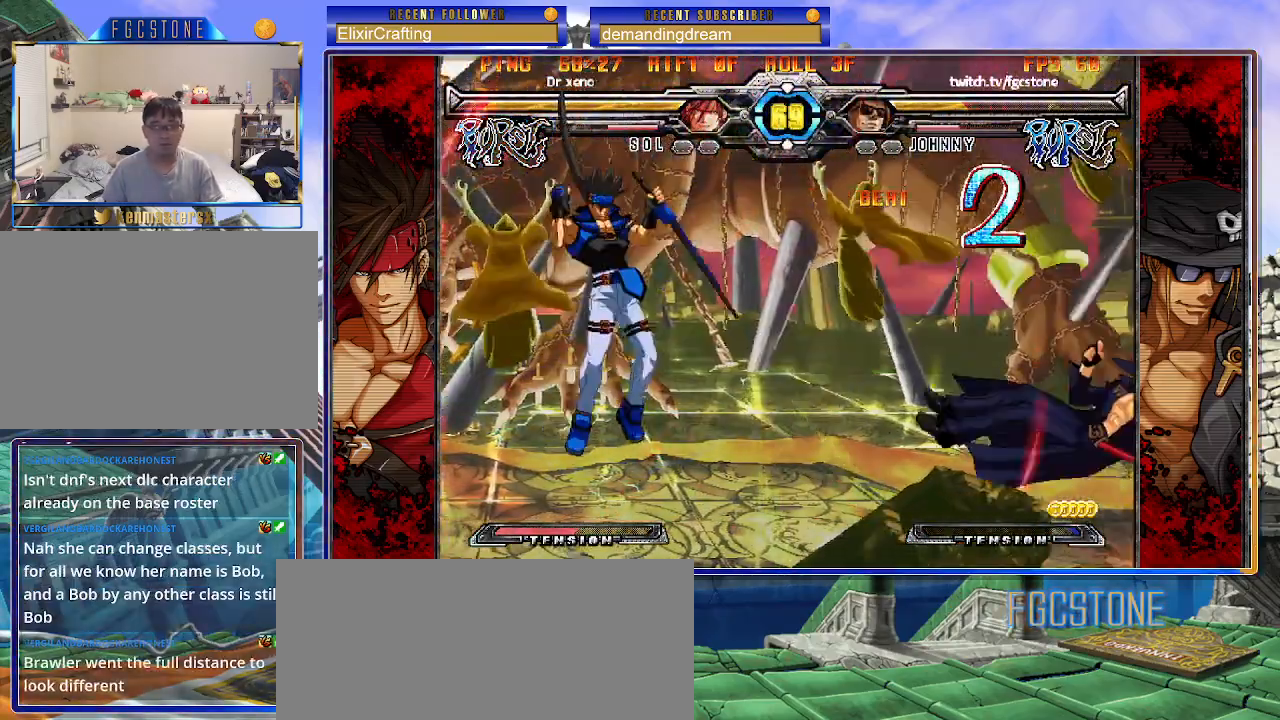
{"buttons": [], "left_stick": "left", "events": [[67, "K", "up"], [300, "left_stick", "center"], [433, "left_stick", "left"]]}
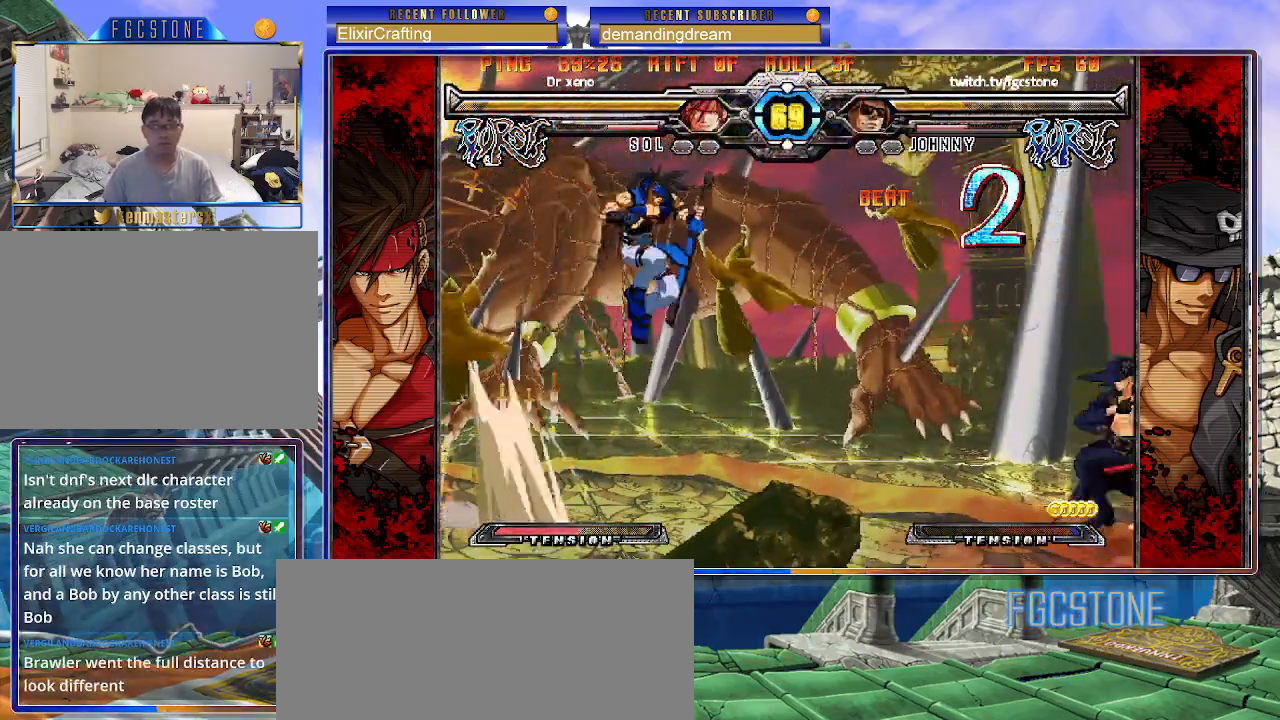
{"buttons": [], "left_stick": "left", "events": [[83, "left_stick", "right"], [133, "left_stick", "center"], [183, "left_stick", "left"], [300, "P", "down"], [433, "P", "up"]]}
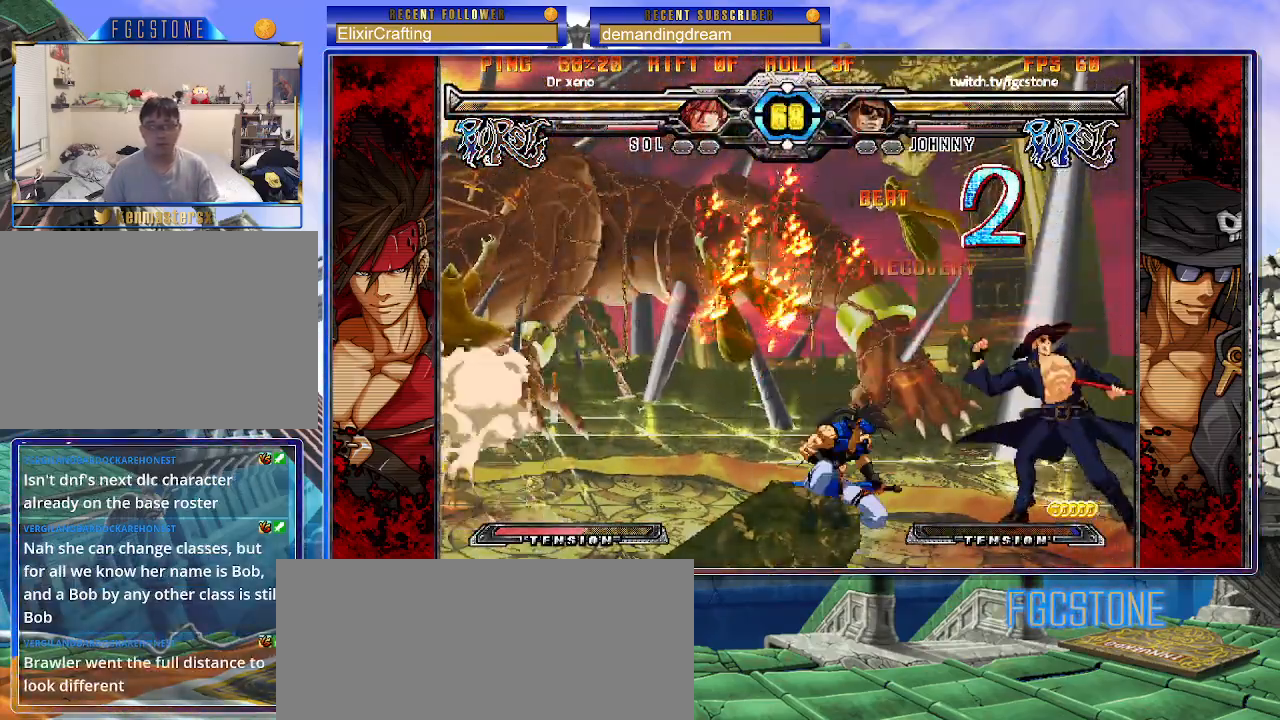
{"buttons": [], "left_stick": "right", "events": [[50, "left_stick", "center"], [283, "left_stick", "right"], [383, "HS", "down"], [500, "HS", "up"]]}
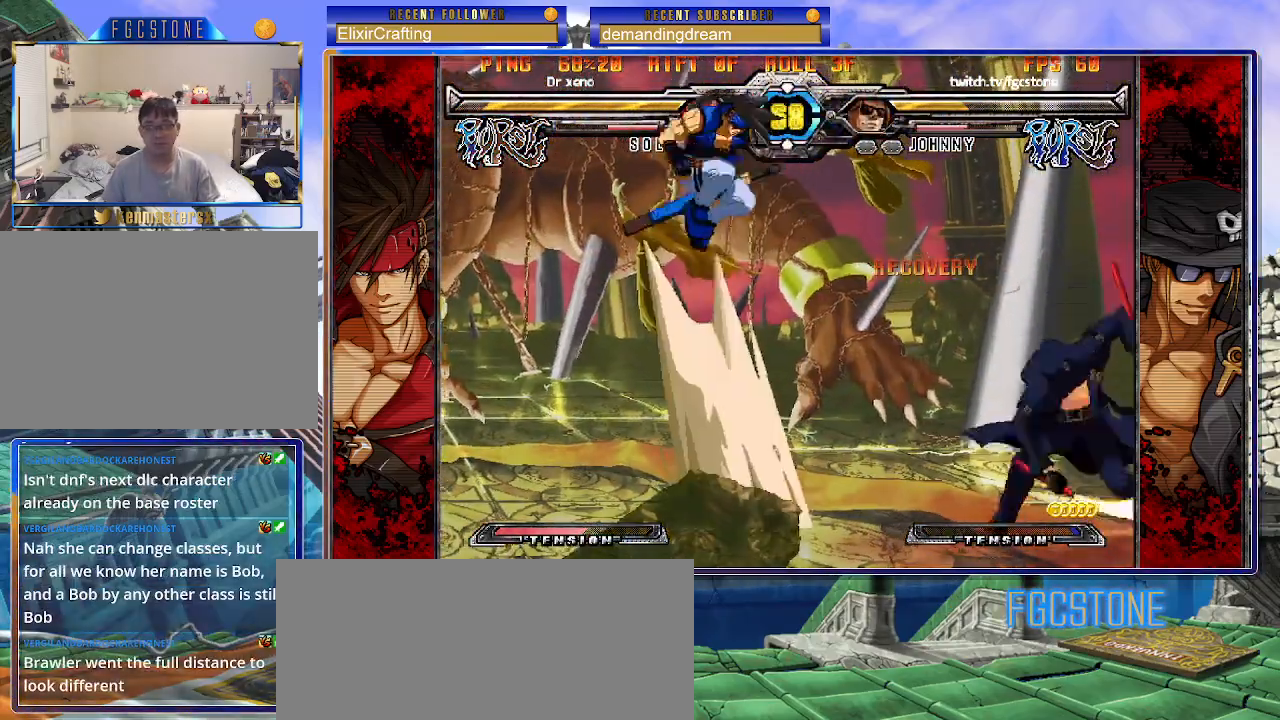
{"buttons": [], "left_stick": "center", "events": [[83, "left_stick", "down"], [183, "left_stick", "left"], [200, "P", "down"], [250, "left_stick", "center"], [300, "P", "up"]]}
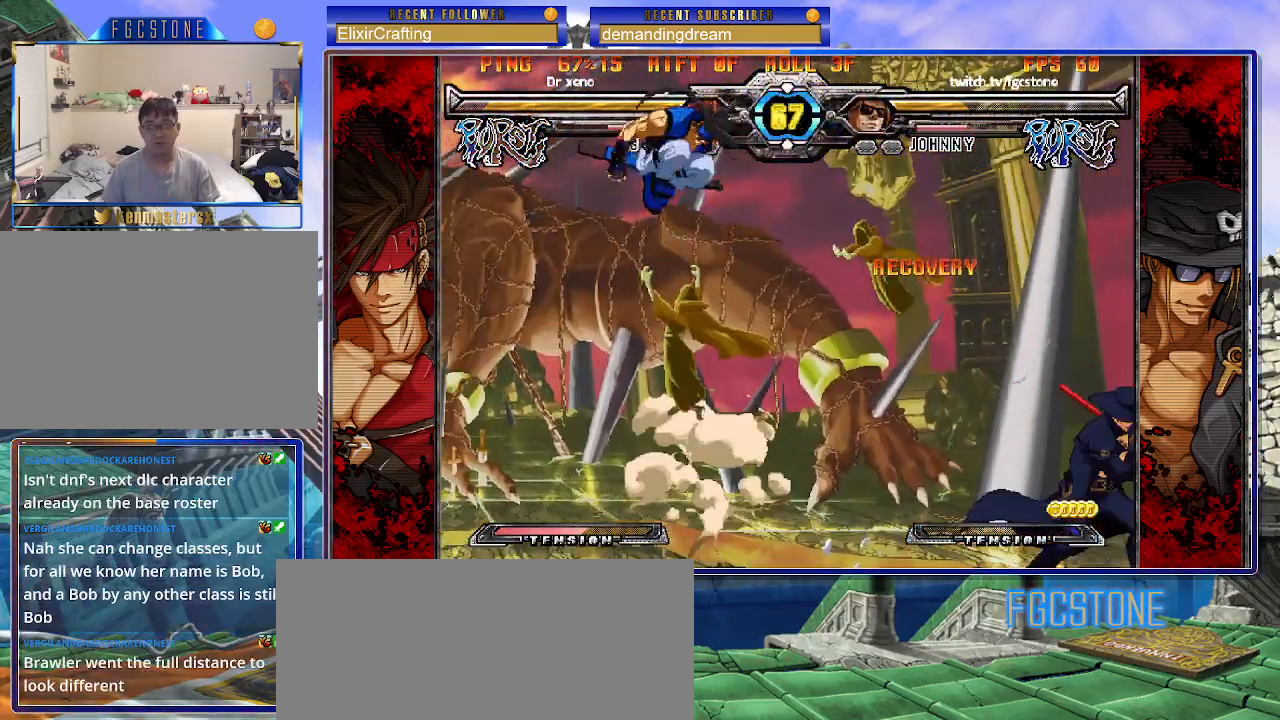
{"buttons": [], "left_stick": "left", "events": [[67, "left_stick", "right"], [217, "left_stick", "left"], [367, "K", "down"], [433, "K", "up"]]}
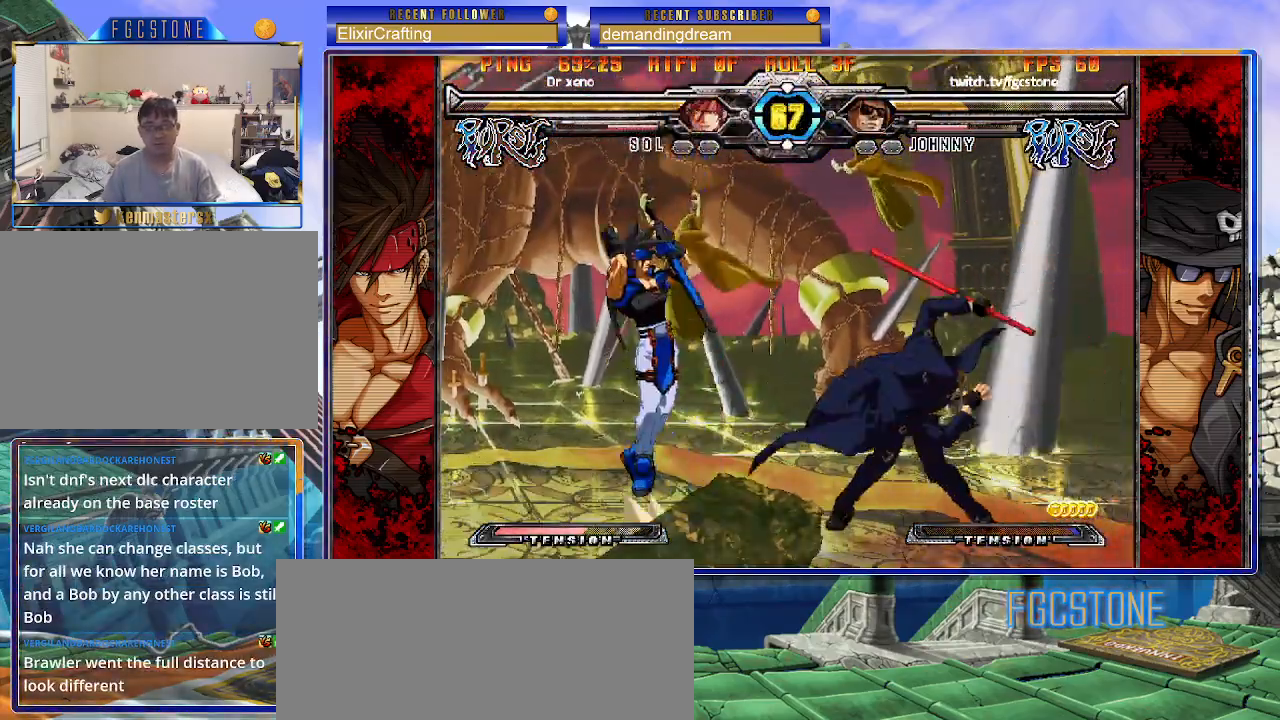
{"buttons": ["K"], "left_stick": "left", "events": [[50, "left_stick", "down-right"], [117, "left_stick", "down-left"], [233, "left_stick", "center"], [417, "left_stick", "left"], [483, "K", "down"]]}
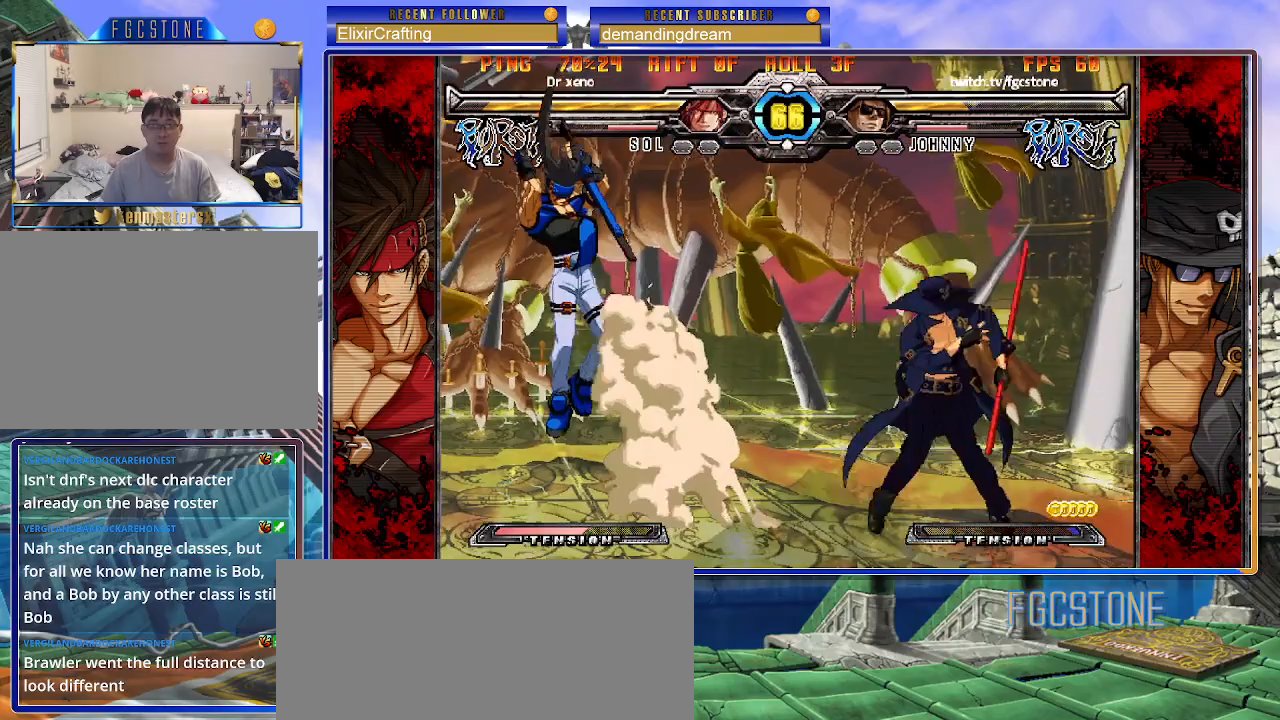
{"buttons": ["K"], "left_stick": "center", "events": [[67, "K", "up"], [117, "left_stick", "center"], [167, "left_stick", "down"], [283, "left_stick", "left"], [333, "left_stick", "center"], [350, "K", "down"]]}
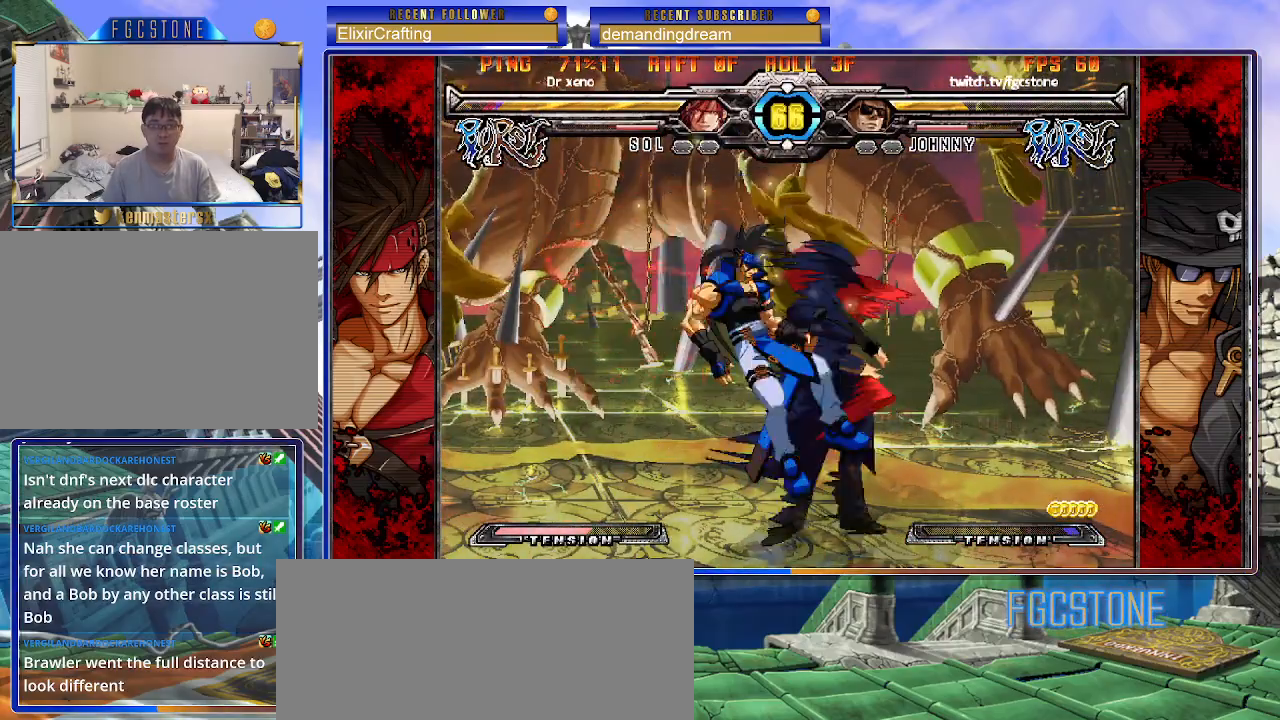
{"buttons": [], "left_stick": "center", "events": [[83, "HS", "down"], [150, "HS", "up"], [317, "left_stick", "left"], [383, "left_stick", "up-left"], [483, "left_stick", "center"], [500, "K", "up"]]}
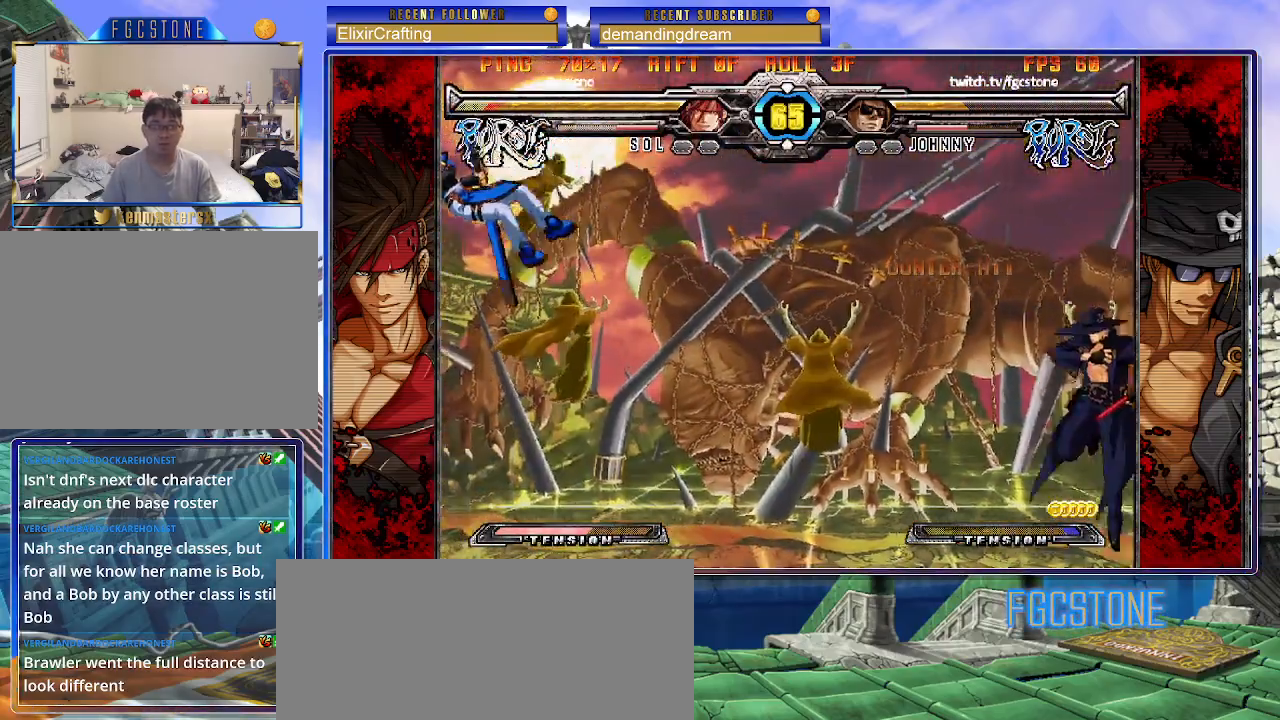
{"buttons": [], "left_stick": "center", "events": [[50, "left_stick", "left"], [183, "left_stick", "center"]]}
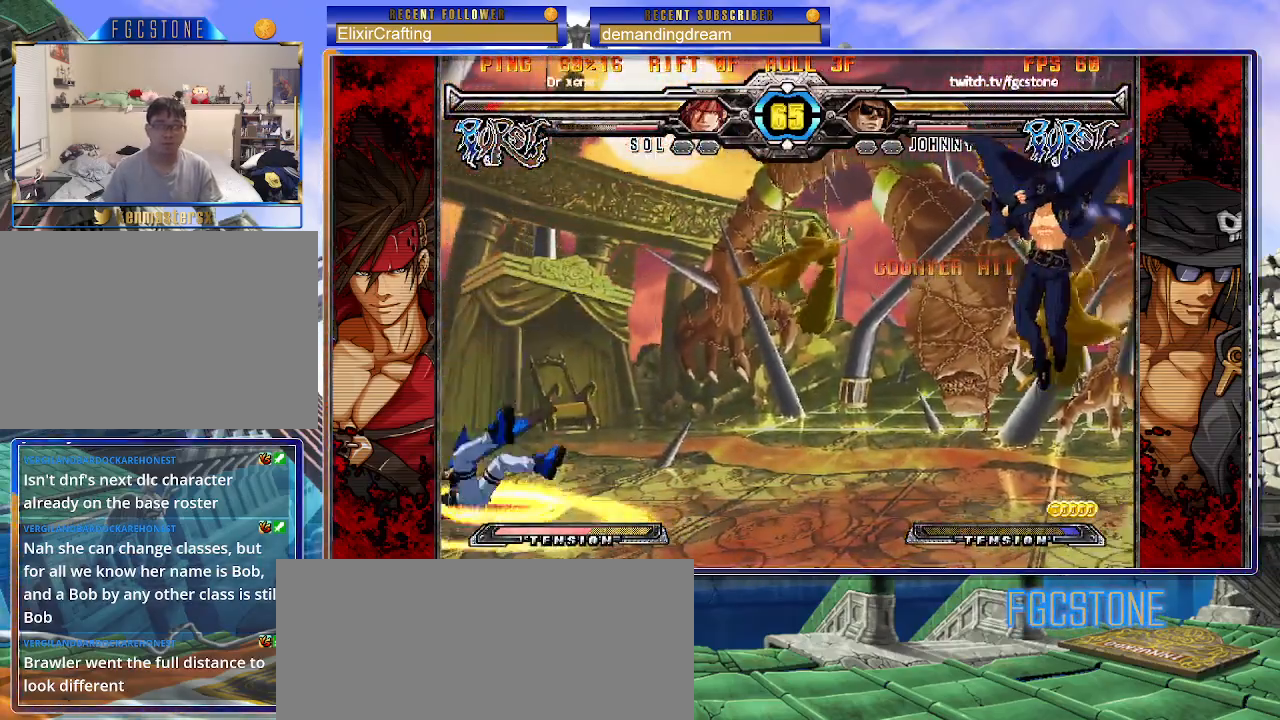
{"buttons": [], "left_stick": "down", "events": [[150, "left_stick", "left"], [217, "left_stick", "center"], [283, "left_stick", "left"], [433, "left_stick", "center"], [483, "left_stick", "down"]]}
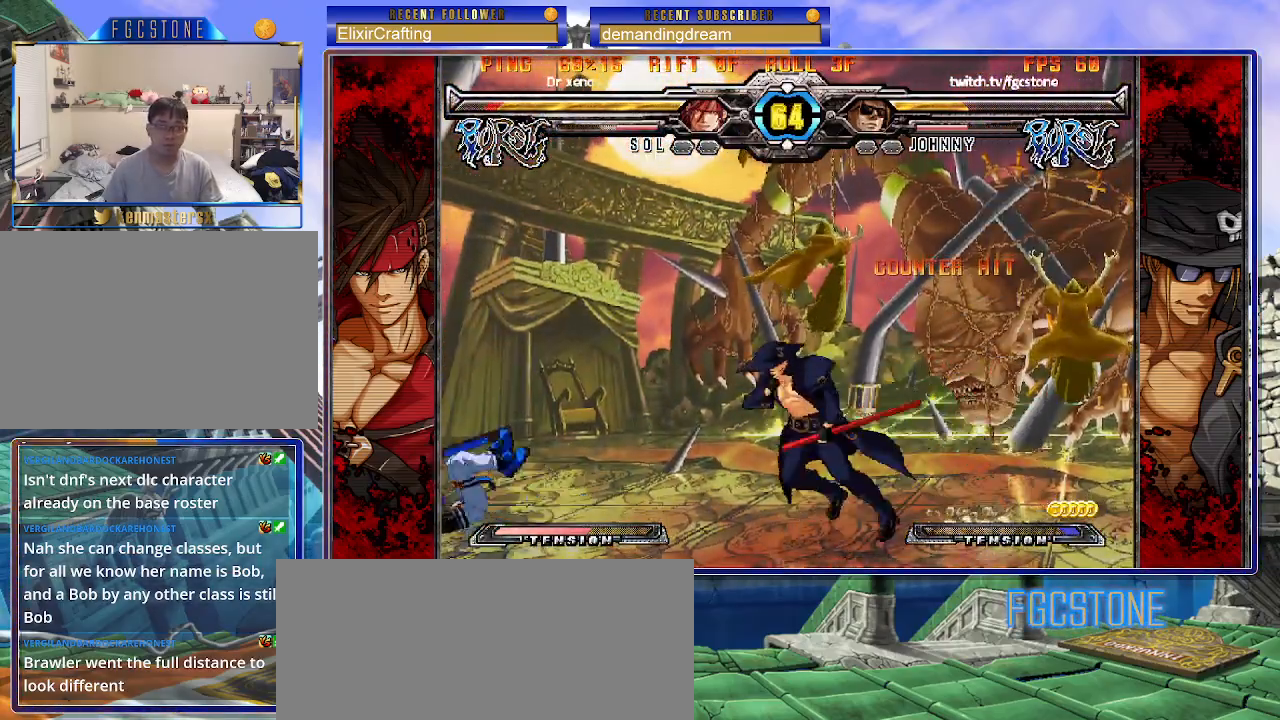
{"buttons": [], "left_stick": "left", "events": [[67, "left_stick", "left"], [117, "HS", "down"], [133, "left_stick", "center"], [183, "HS", "up"], [333, "left_stick", "left"], [400, "left_stick", "center"], [467, "left_stick", "left"]]}
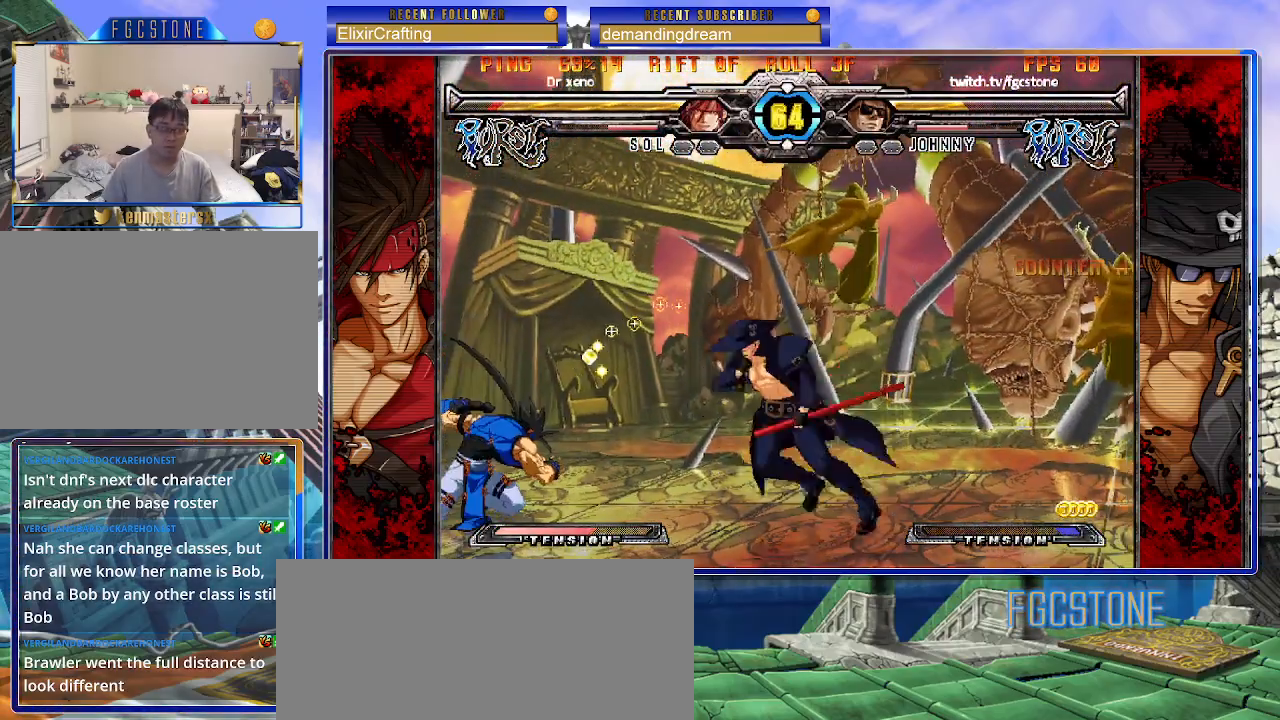
{"buttons": ["K"], "left_stick": "center", "events": [[83, "left_stick", "down-right"], [183, "D", "down"], [283, "D", "up"], [367, "left_stick", "down-left"], [483, "left_stick", "center"], [500, "K", "down"]]}
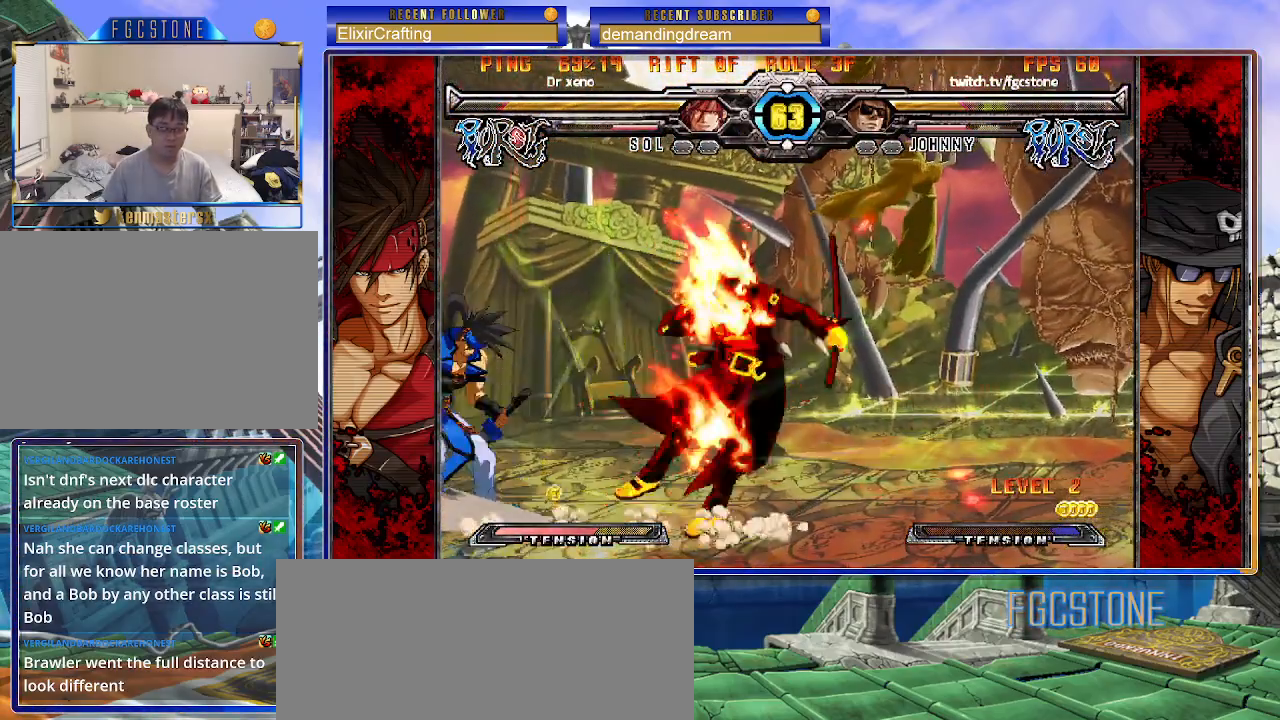
{"buttons": [], "left_stick": "right", "events": [[67, "K", "up"], [133, "left_stick", "down-right"], [250, "left_stick", "right"], [300, "S", "down"], [433, "S", "up"]]}
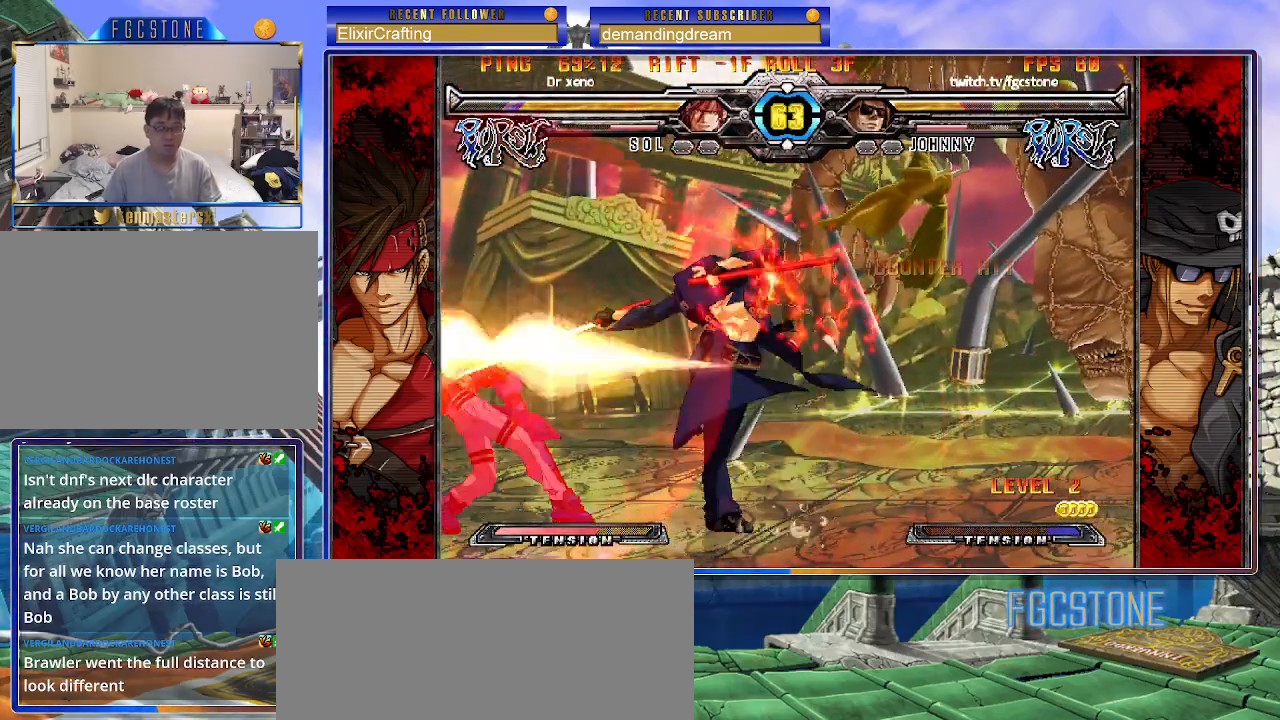
{"buttons": [], "left_stick": "center", "events": [[33, "left_stick", "down"], [117, "left_stick", "left"], [167, "K", "down"], [167, "left_stick", "center"], [217, "K", "up"]]}
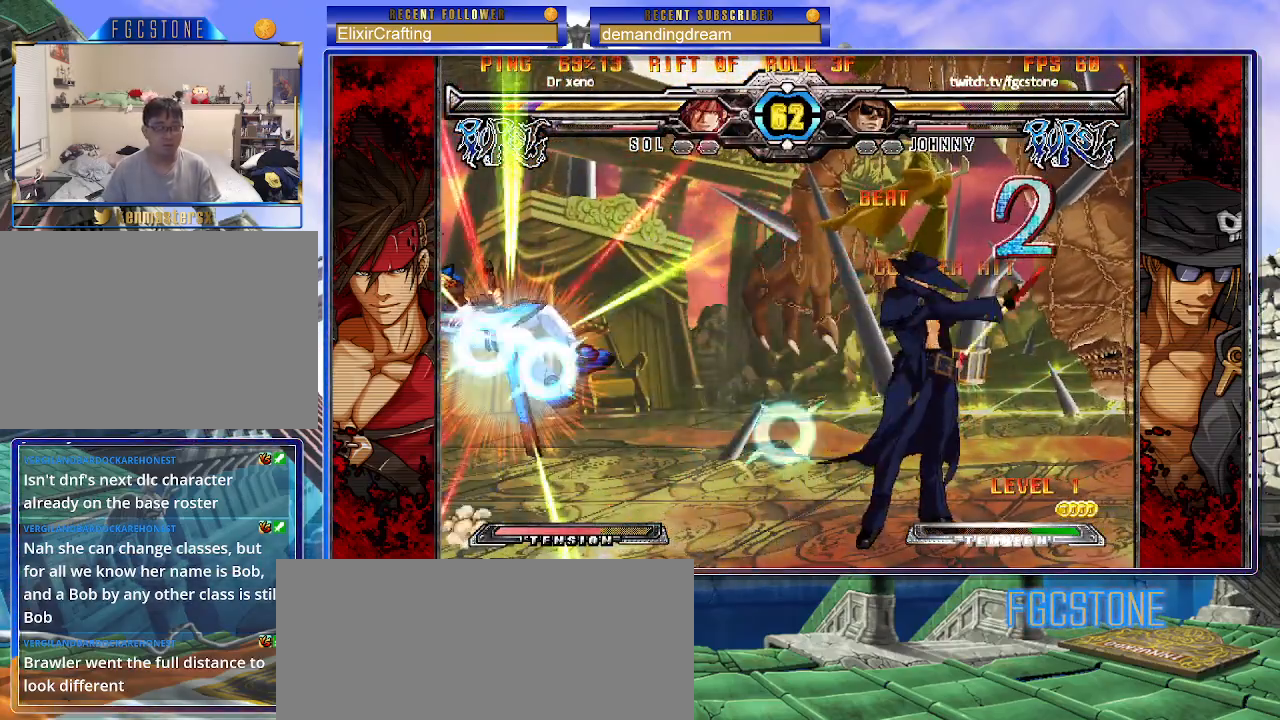
{"buttons": [], "left_stick": "left", "events": [[150, "left_stick", "left"], [200, "left_stick", "center"], [267, "left_stick", "left"]]}
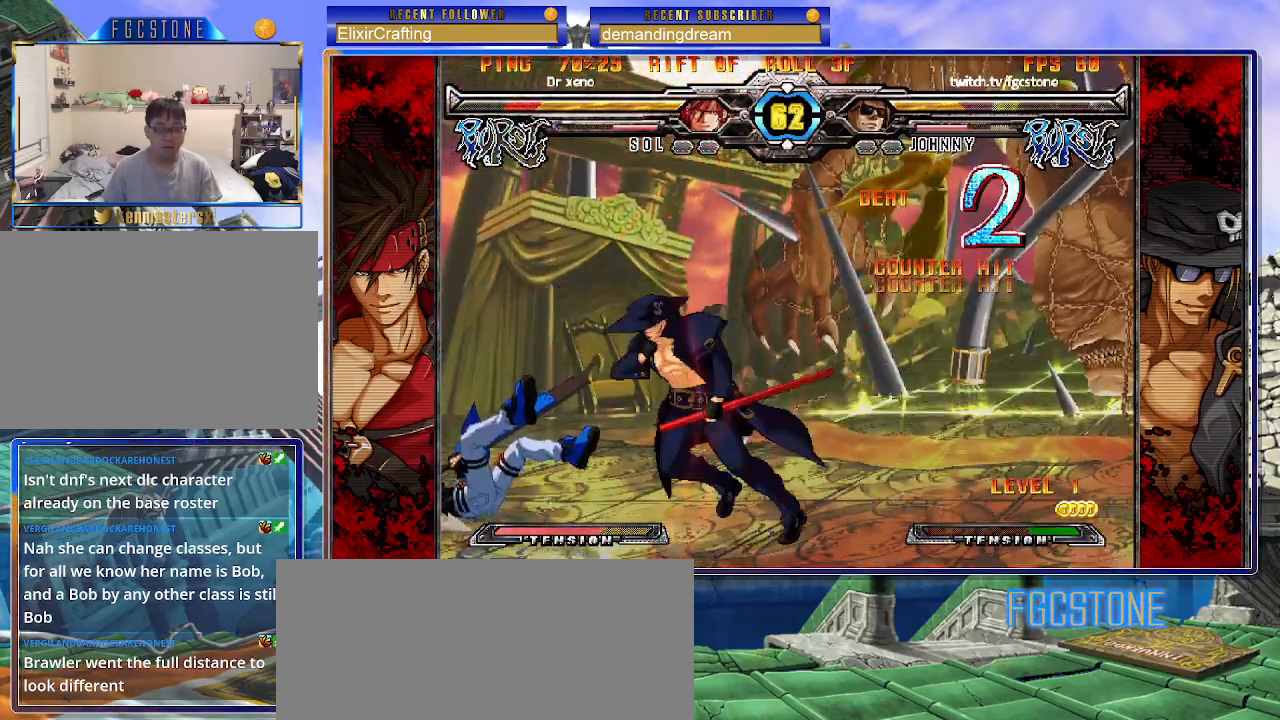
{"buttons": [], "left_stick": "center", "events": [[17, "HS", "down"], [133, "HS", "up"], [283, "left_stick", "down"], [367, "left_stick", "right"], [433, "D", "down"], [433, "left_stick", "center"], [500, "D", "up"]]}
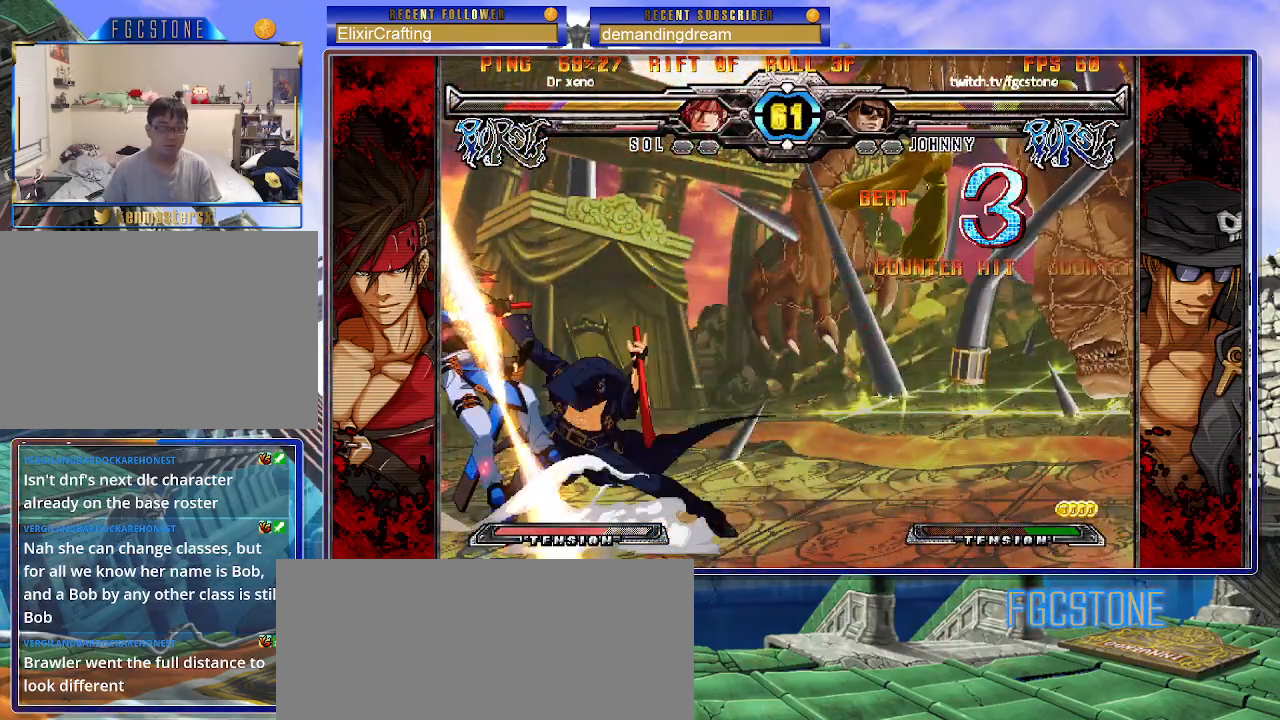
{"buttons": [], "left_stick": "right", "events": [[200, "left_stick", "right"]]}
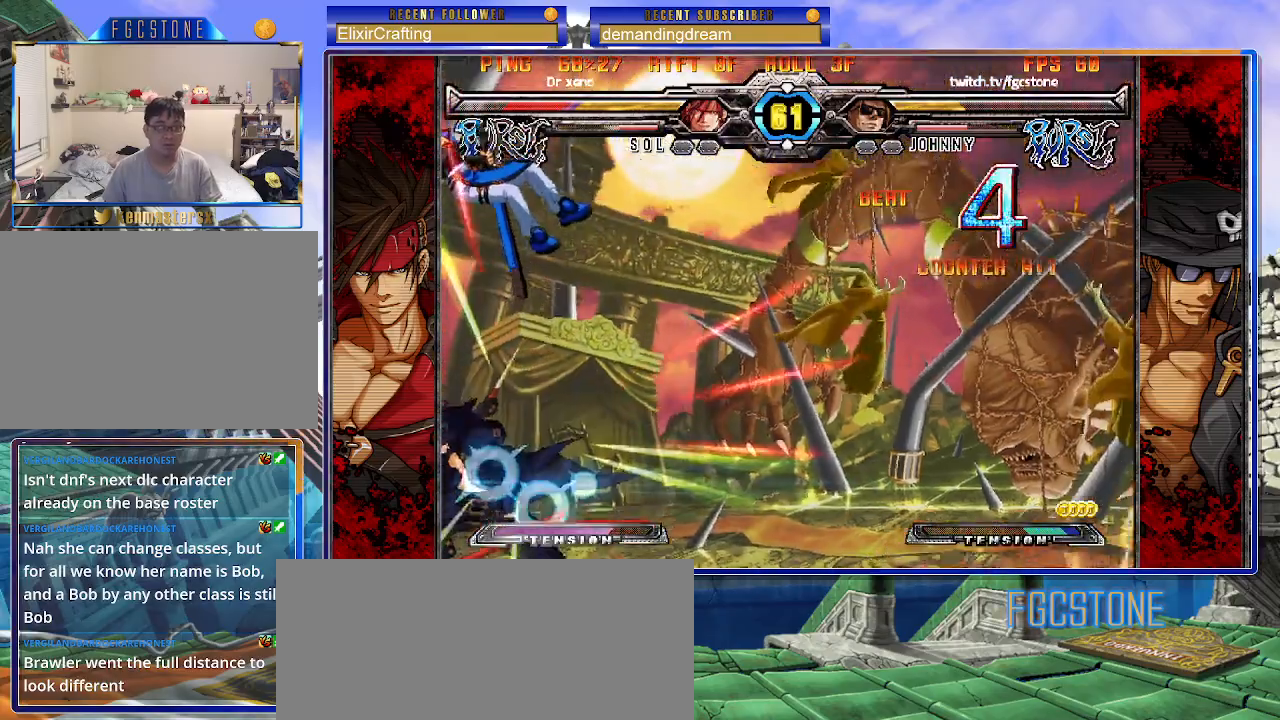
{"buttons": [], "left_stick": "right", "events": [[417, "K", "down"], [500, "K", "up"]]}
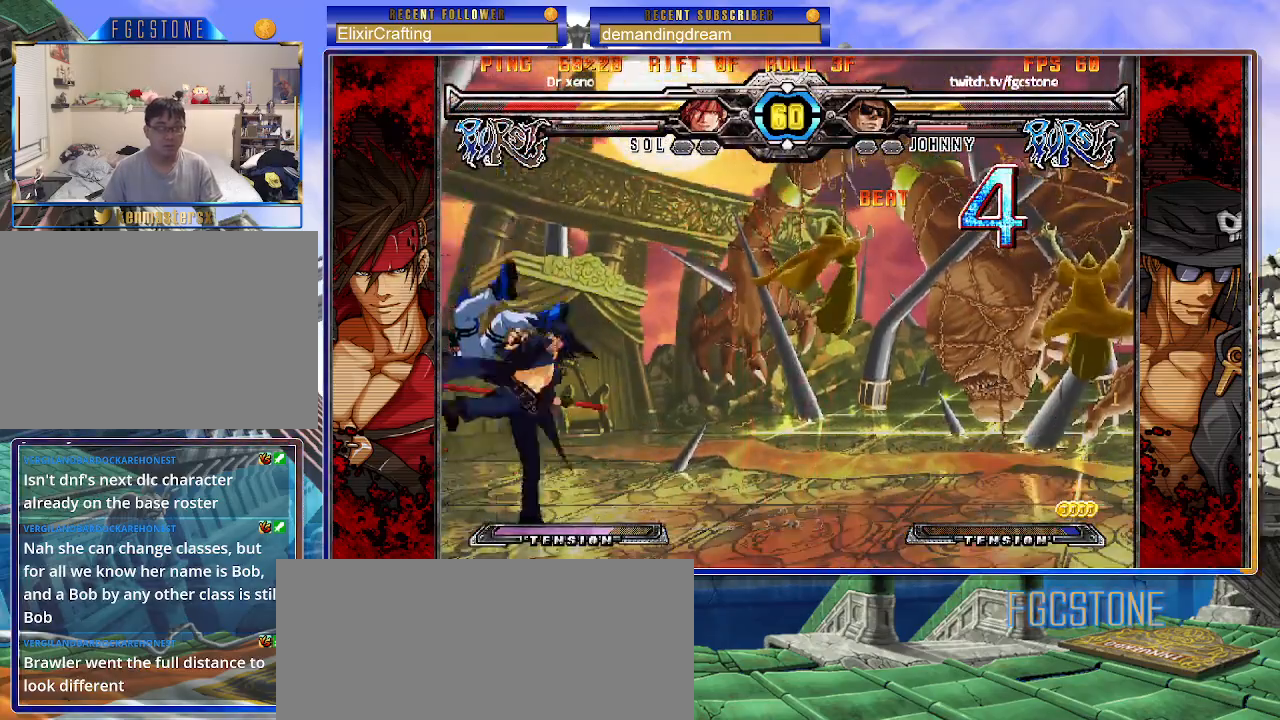
{"buttons": [], "left_stick": "center", "events": [[133, "S", "down"], [217, "S", "up"], [350, "left_stick", "down"], [433, "left_stick", "left"], [483, "left_stick", "center"]]}
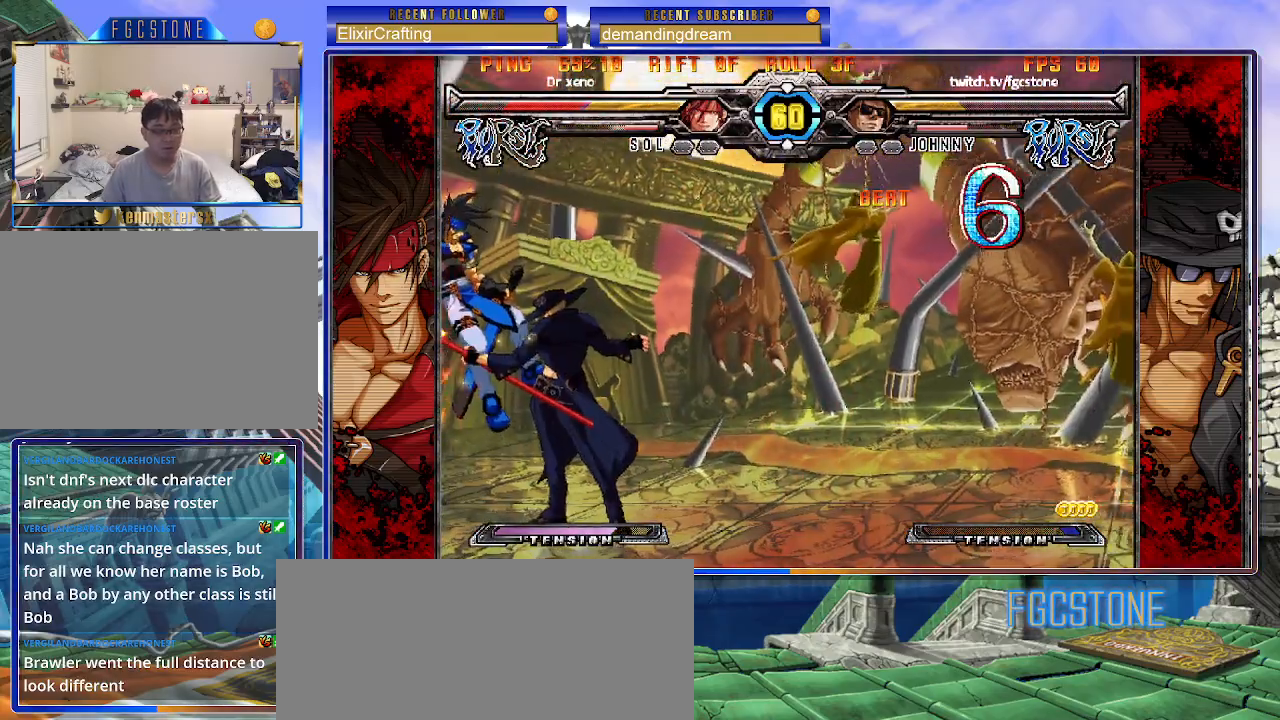
{"buttons": [], "left_stick": "center", "events": [[17, "HS", "down"], [83, "HS", "up"], [350, "left_stick", "up-left"], [500, "left_stick", "center"]]}
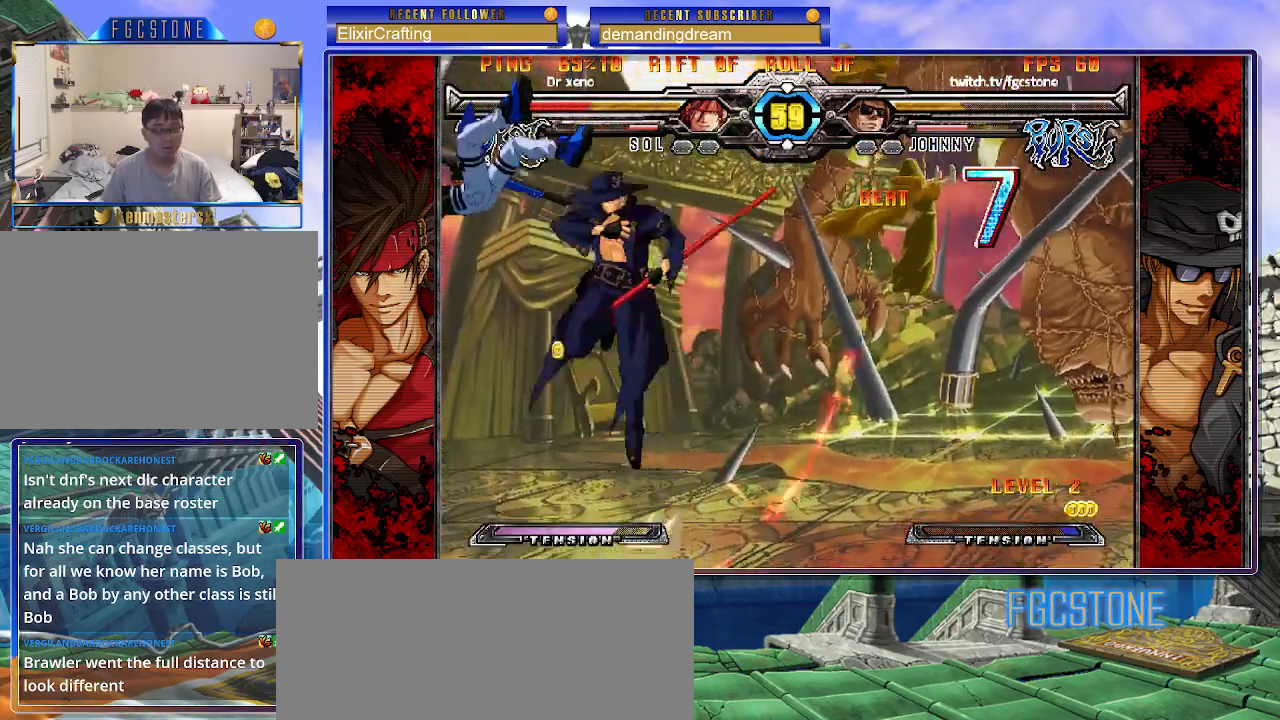
{"buttons": [], "left_stick": "right", "events": [[17, "left_stick", "right"], [167, "HS", "down"], [283, "HS", "up"]]}
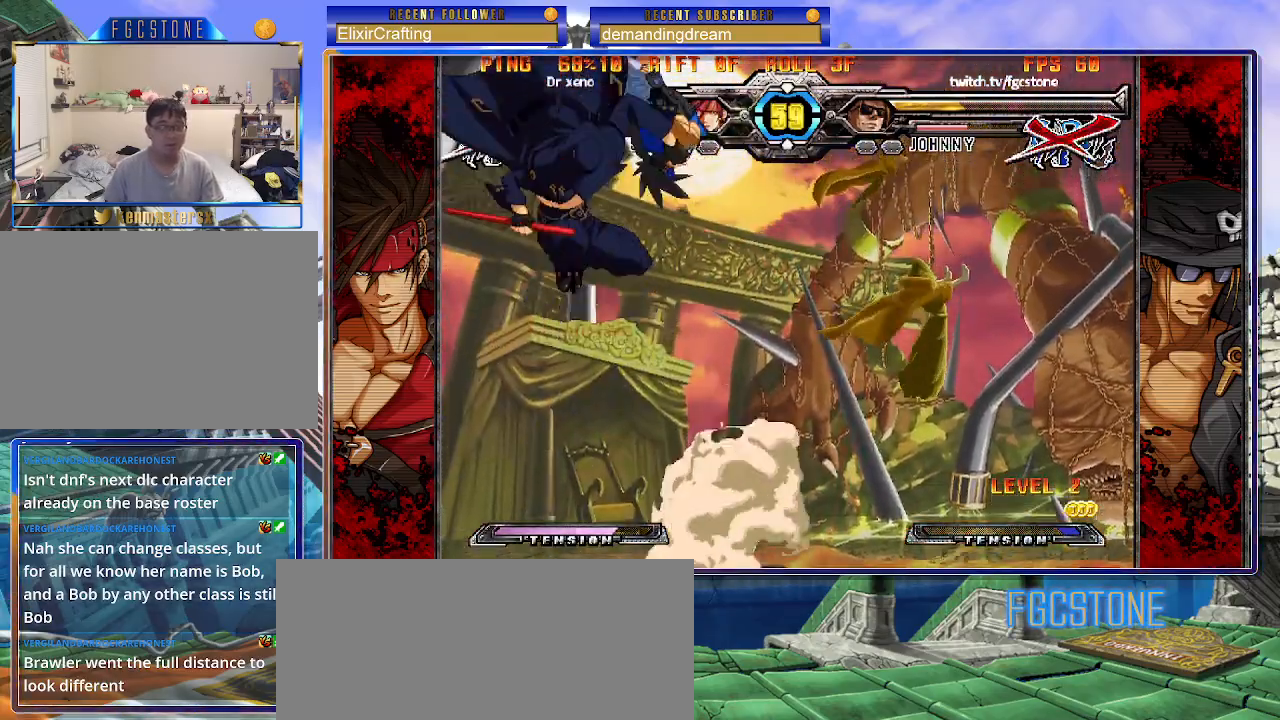
{"buttons": [], "left_stick": "right", "events": [[17, "left_stick", "center"], [300, "left_stick", "left"], [367, "left_stick", "down"], [450, "left_stick", "right"]]}
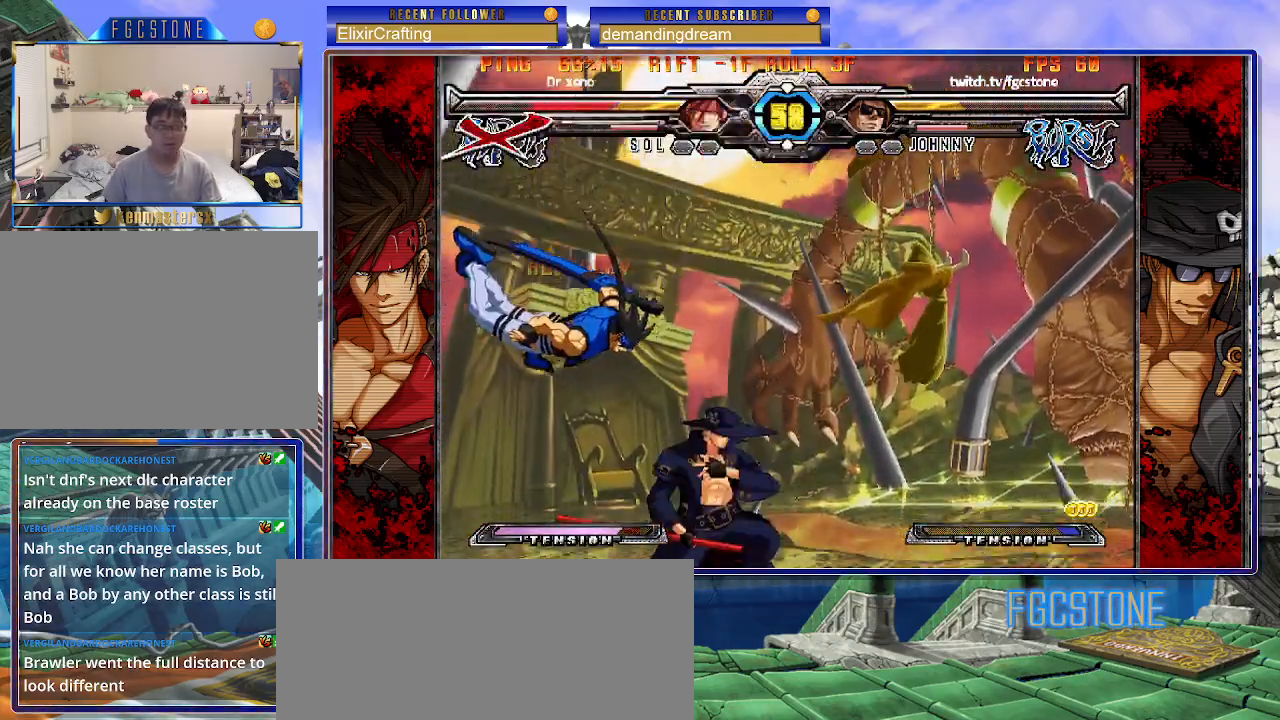
{"buttons": [], "left_stick": "center", "events": [[33, "P", "down"], [33, "left_stick", "center"], [83, "P", "up"]]}
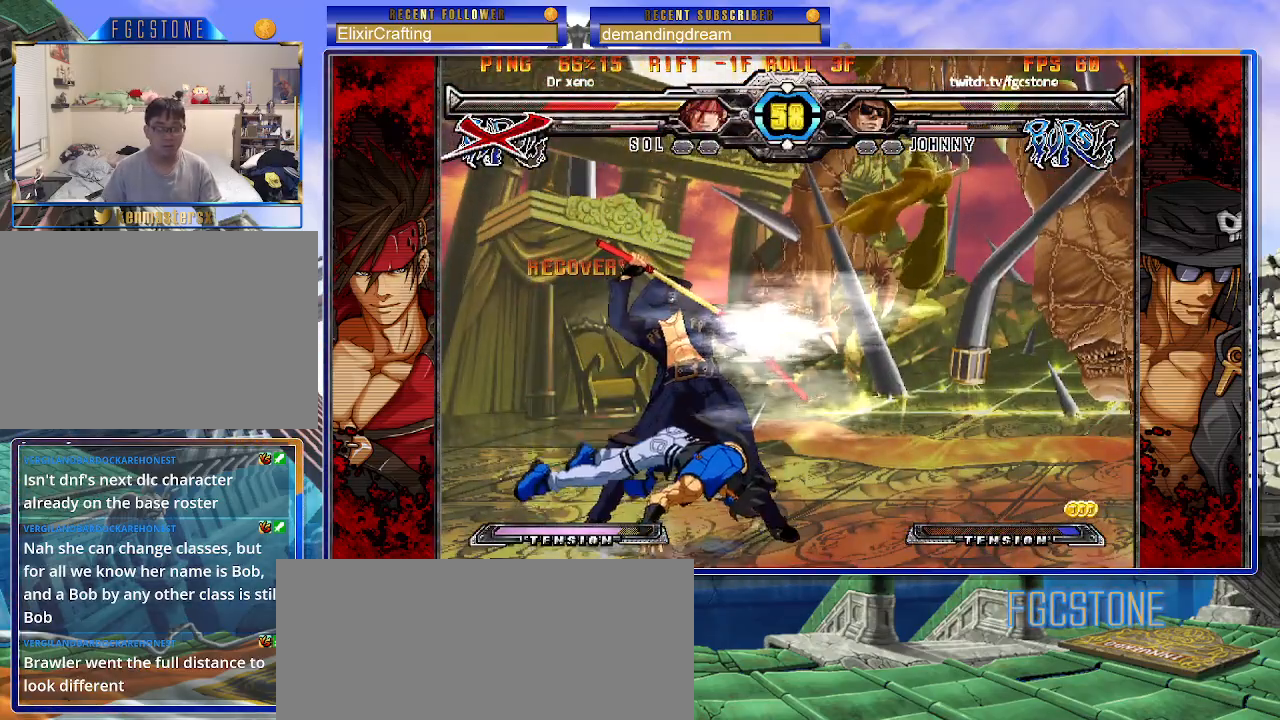
{"buttons": [], "left_stick": "right", "events": [[367, "left_stick", "right"], [433, "left_stick", "center"], [483, "left_stick", "right"]]}
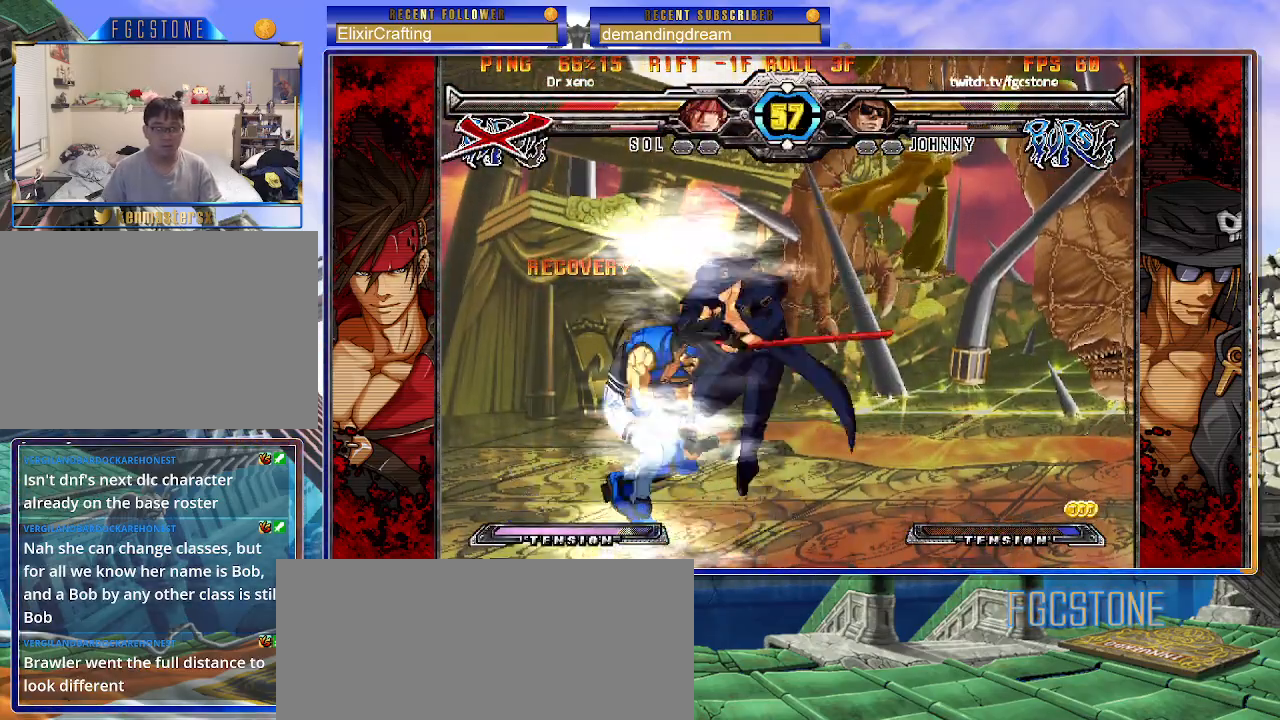
{"buttons": [], "left_stick": "down-right", "events": [[167, "left_stick", "down-right"]]}
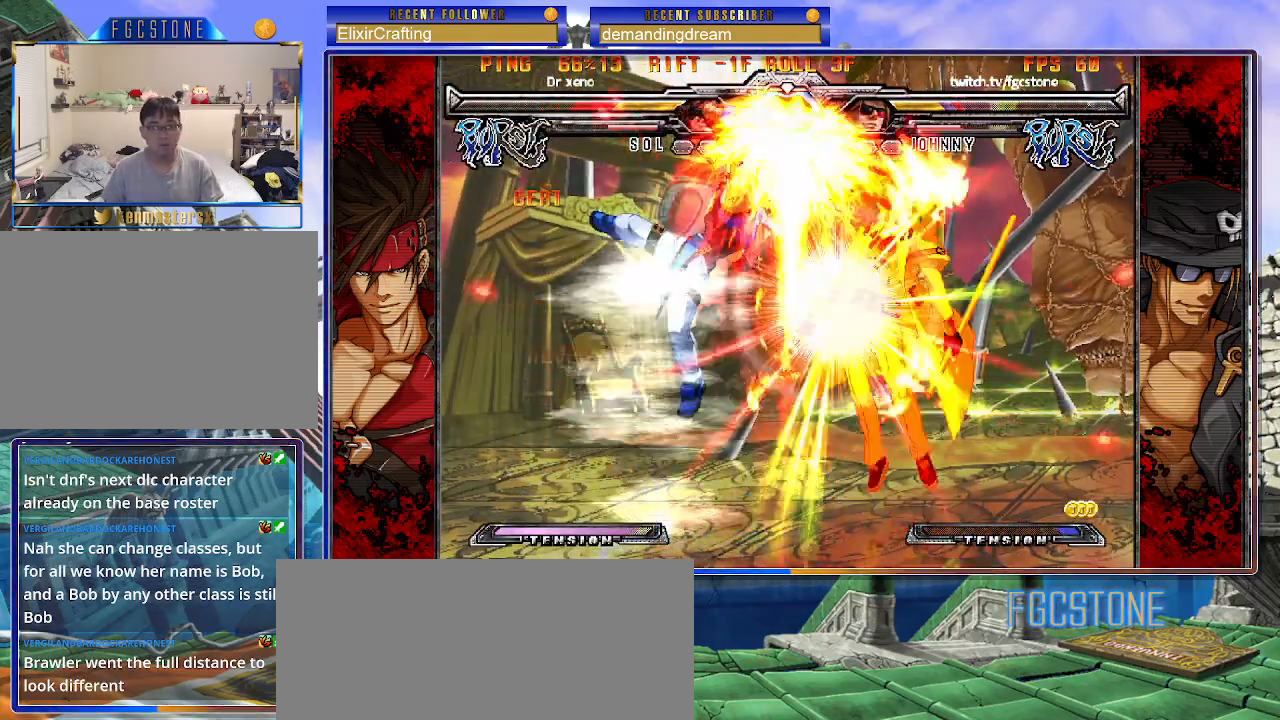
{"buttons": [], "left_stick": "center", "events": [[150, "left_stick", "center"]]}